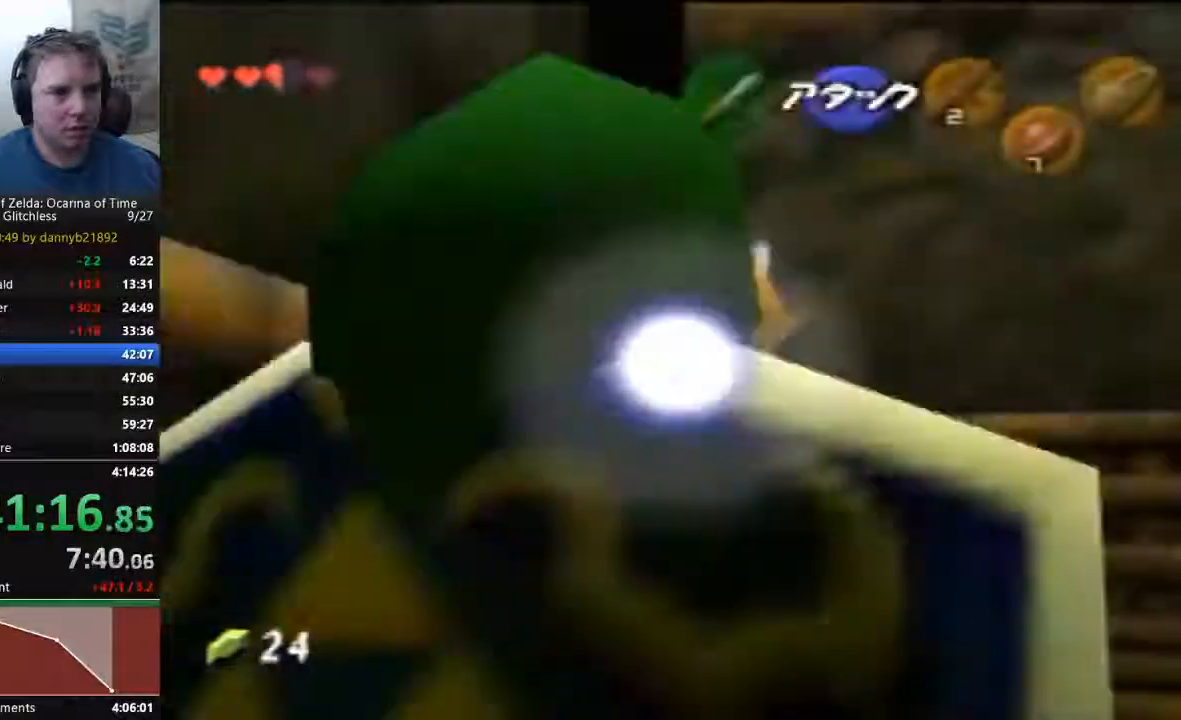
Gameplay with a controller (Nintendo layout); each line is a JSON object with the inputs held at the frame after it (dt_ms = milliseconds from this image to that frame). "events" lists button and stick changes between this image and that frame as [ms after this image, input, new state], when the widget could be followed in between. Not read: C_DOWN C_LEFT C_RIGHT L3 R3 START Z.
{"dt_ms": 500, "buttons": [], "left_stick": "center", "events": []}
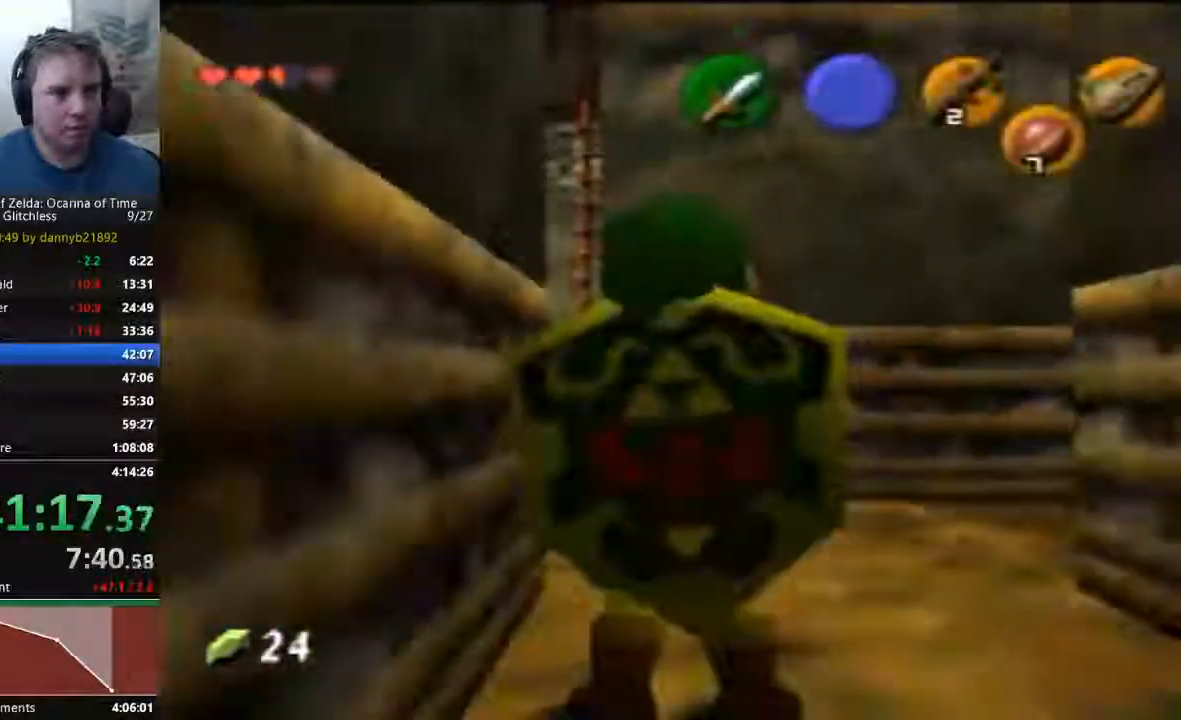
{"dt_ms": 500, "buttons": [], "left_stick": "up-left", "events": [[400, "left_stick", "up-left"]]}
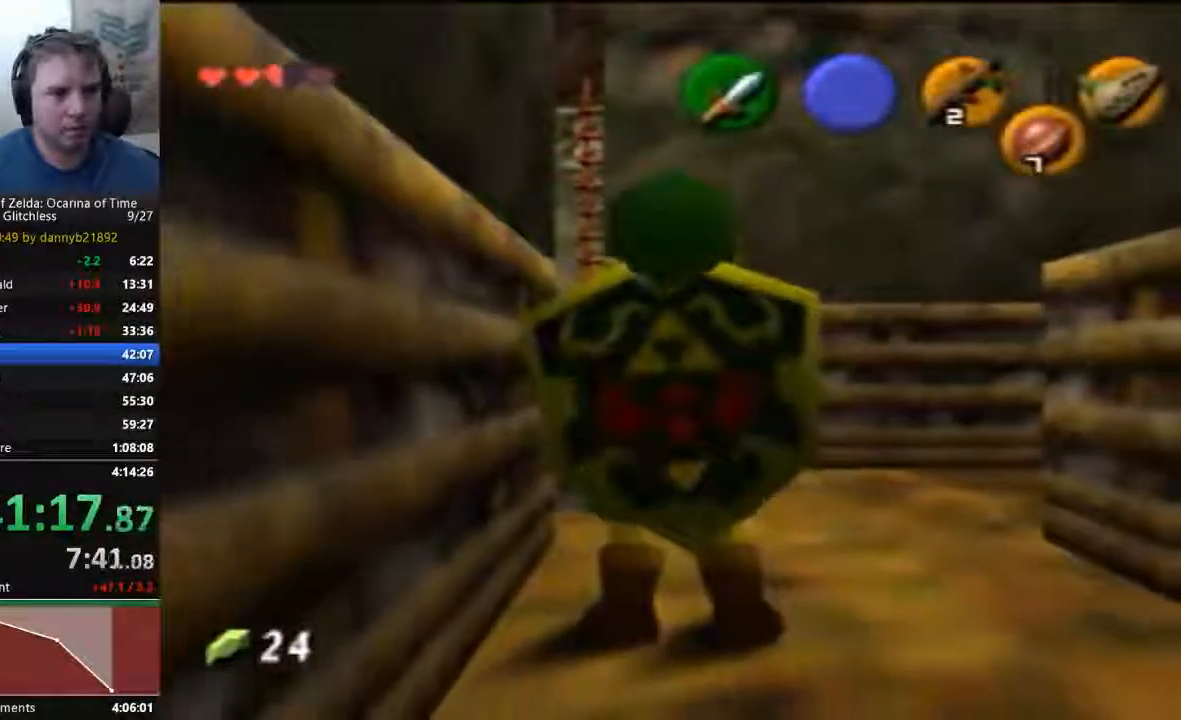
{"dt_ms": 500, "buttons": [], "left_stick": "up-left", "events": []}
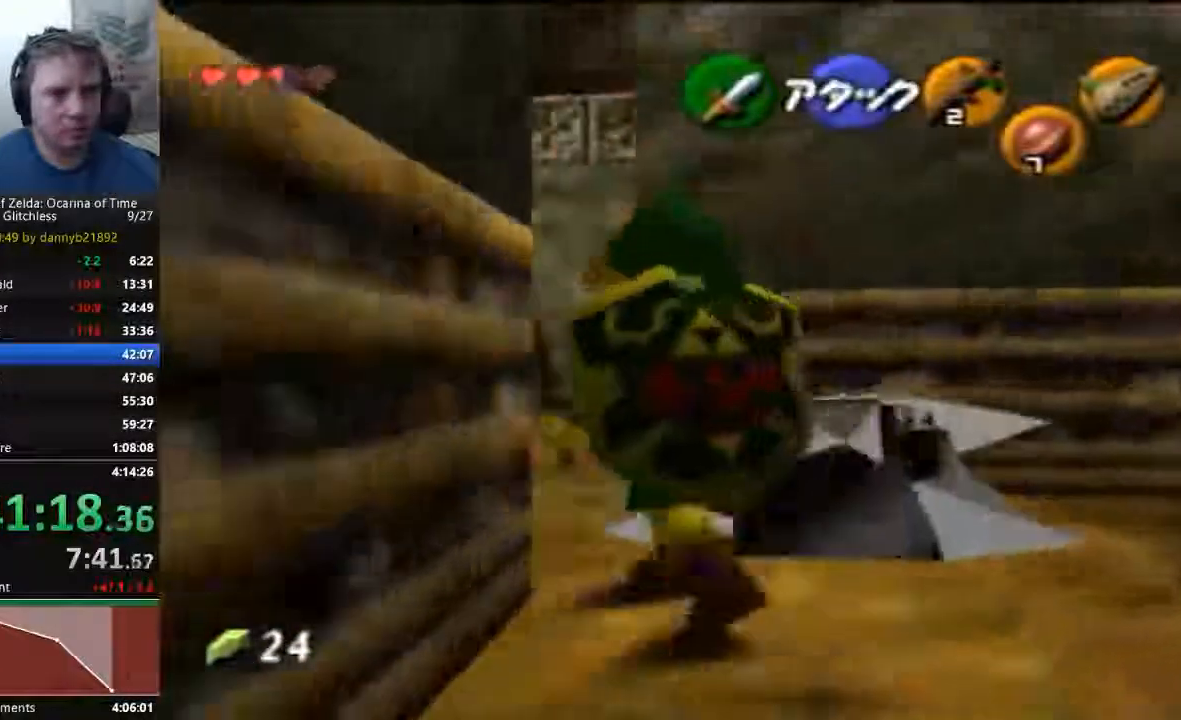
{"dt_ms": 500, "buttons": [], "left_stick": "up", "events": [[267, "left_stick", "up"]]}
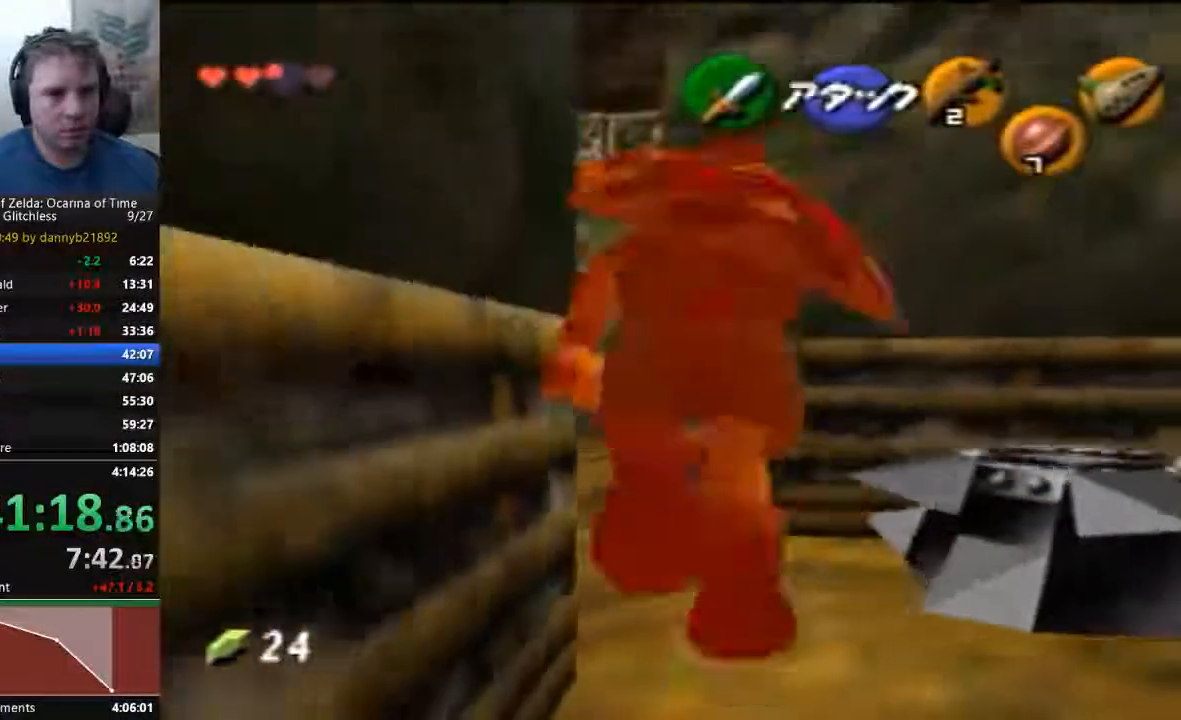
{"dt_ms": 500, "buttons": [], "left_stick": "up", "events": []}
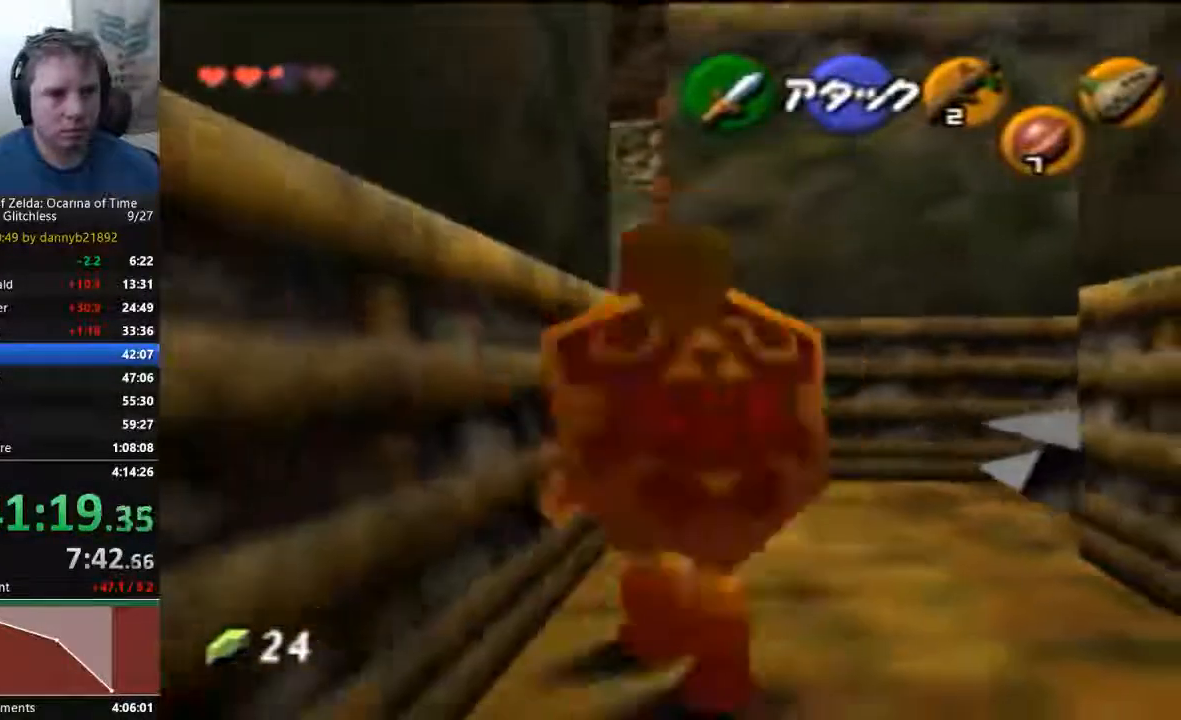
{"dt_ms": 500, "buttons": [], "left_stick": "up", "events": []}
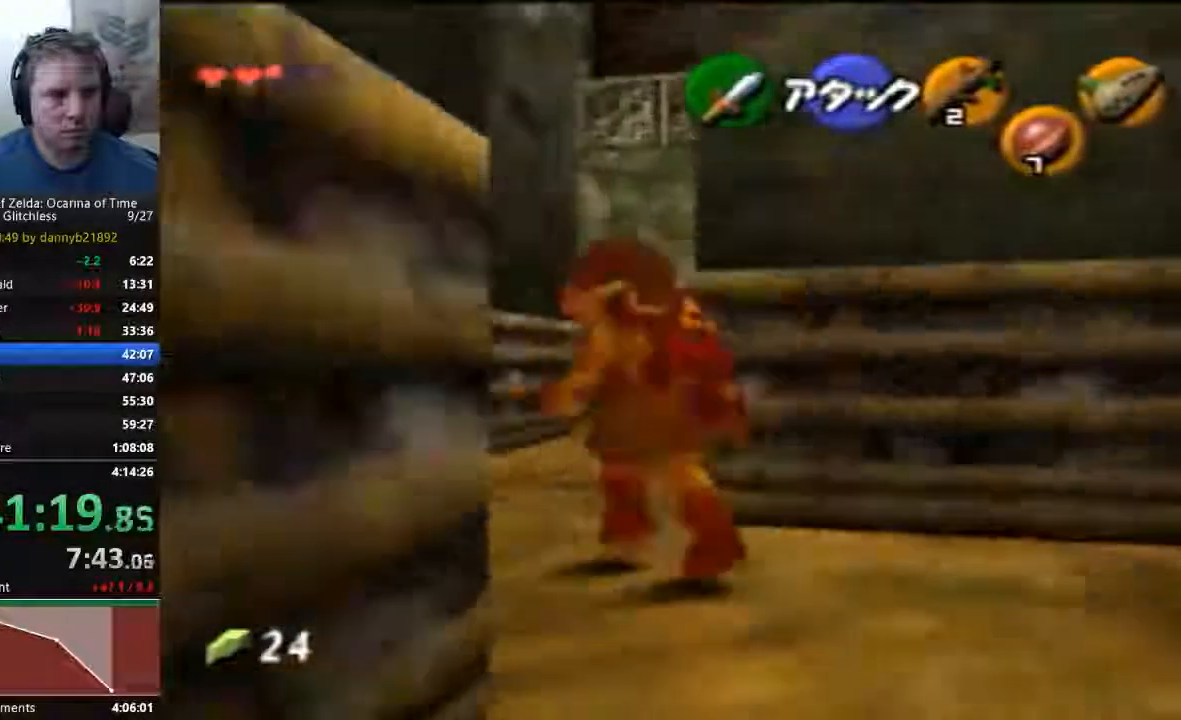
{"dt_ms": 500, "buttons": [], "left_stick": "up"}
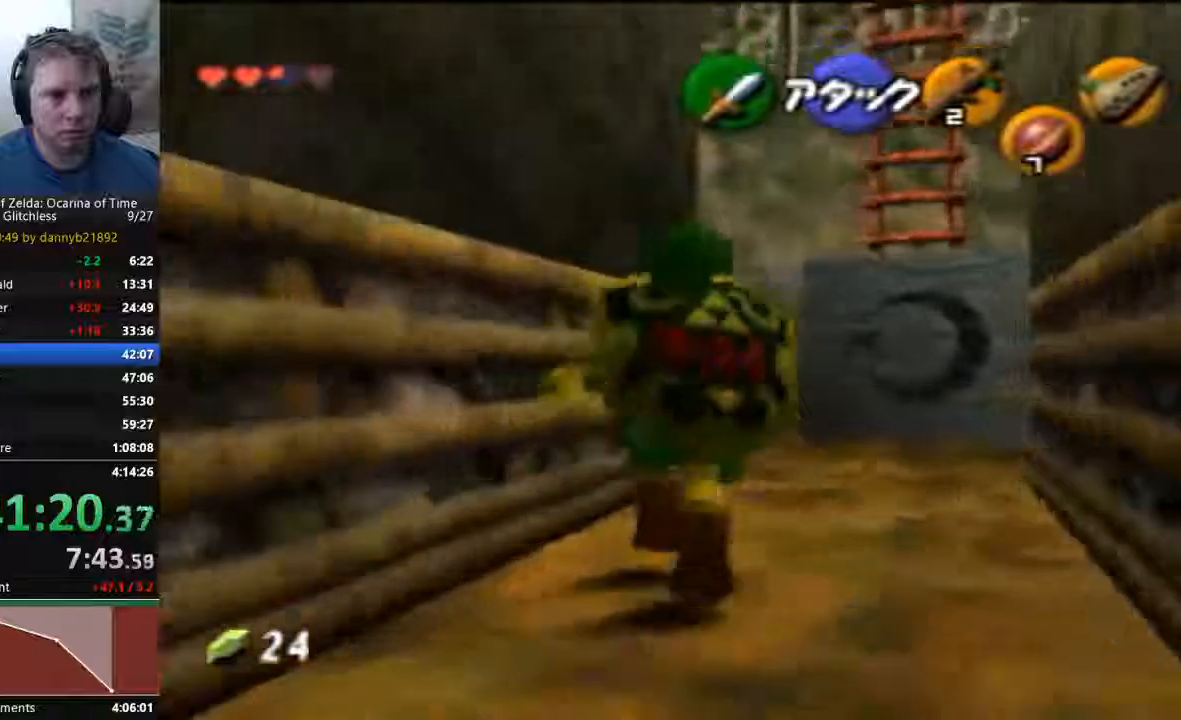
{"dt_ms": 1000, "buttons": [], "left_stick": "down-right"}
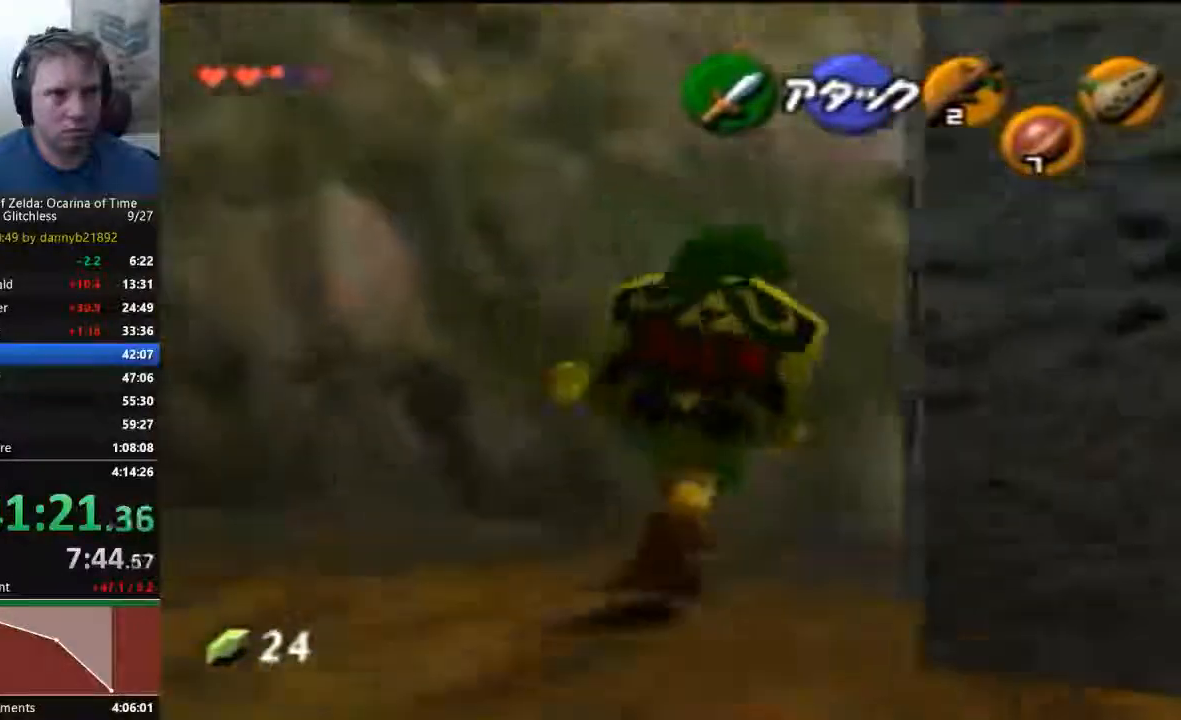
{"dt_ms": 1000, "buttons": [], "left_stick": "up"}
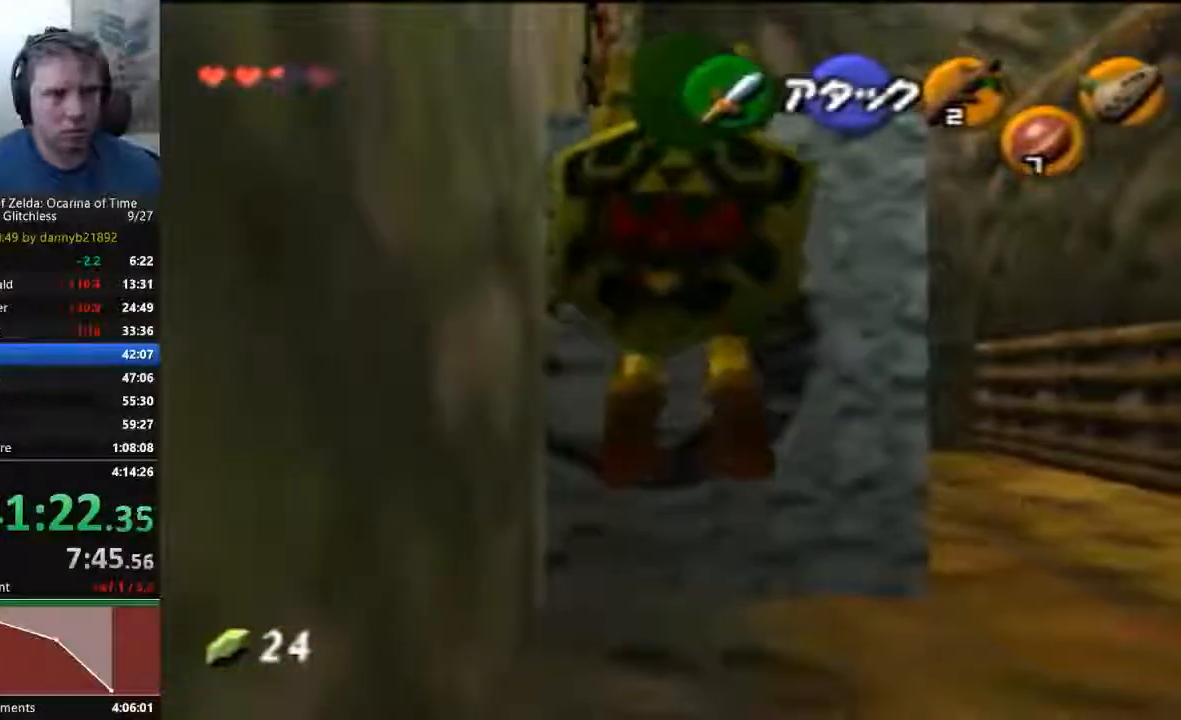
{"dt_ms": 500, "buttons": [], "left_stick": "center", "events": [[400, "left_stick", "center"]]}
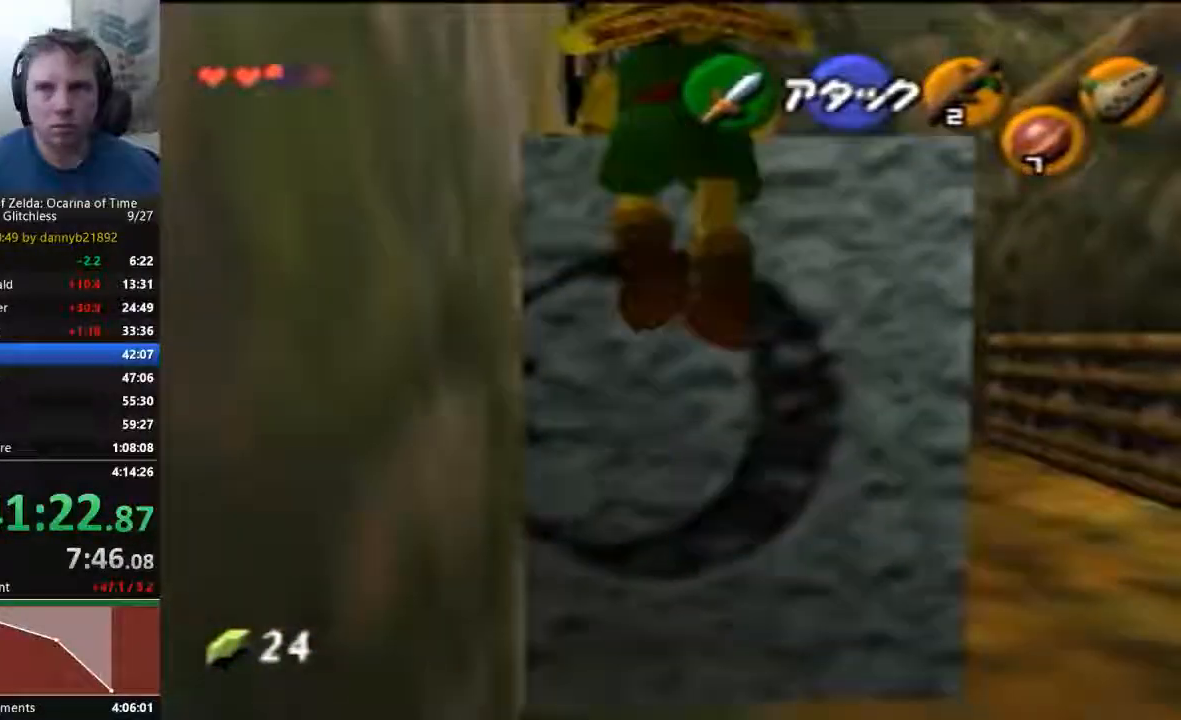
{"dt_ms": 500, "buttons": [], "left_stick": "up-right", "events": [[133, "left_stick", "up-right"]]}
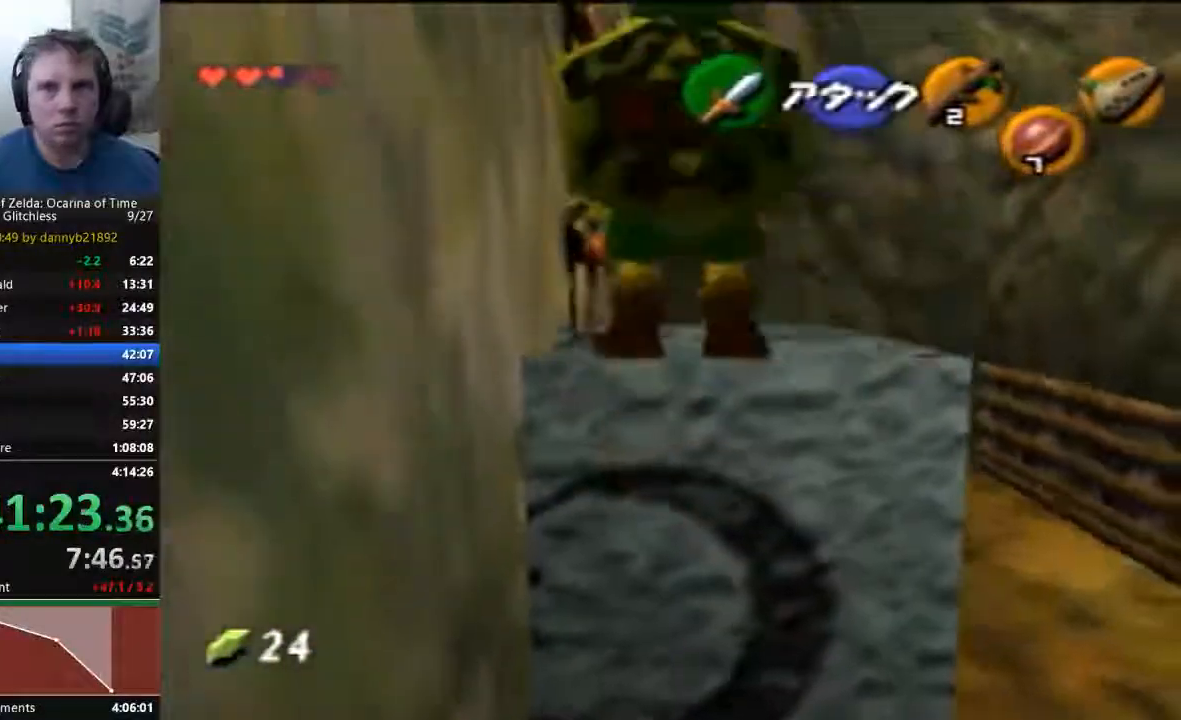
{"dt_ms": 500, "buttons": [], "left_stick": "up-right", "events": []}
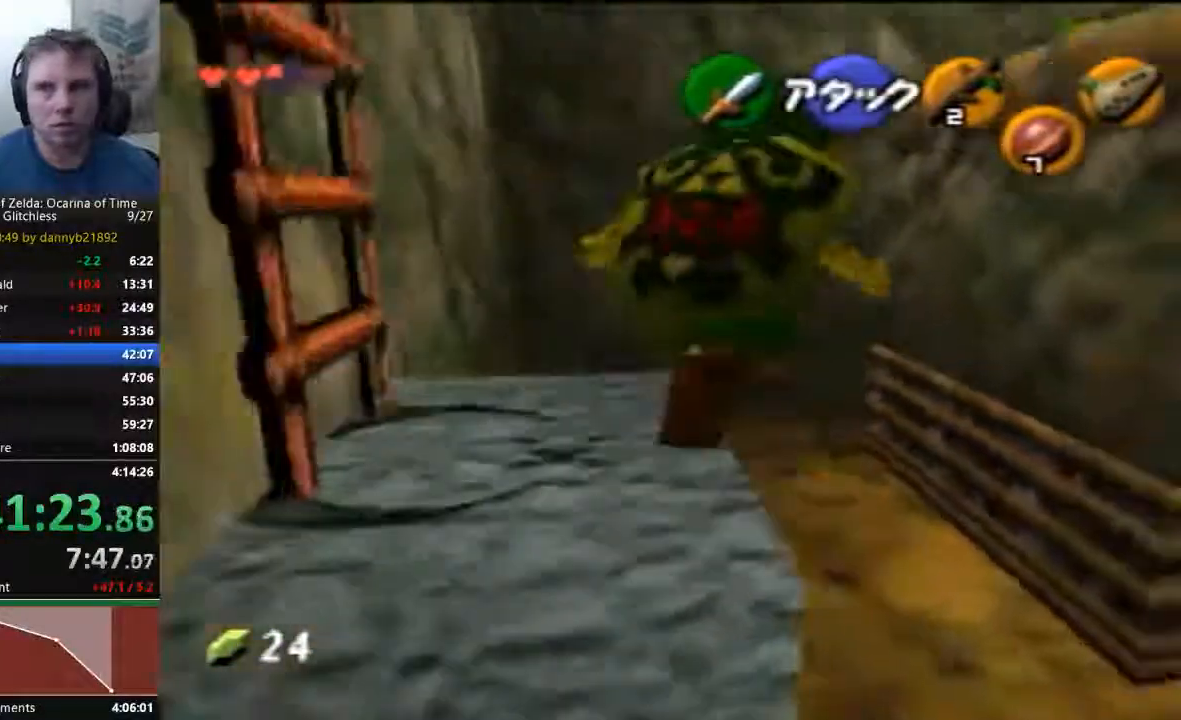
{"dt_ms": 500, "buttons": [], "left_stick": "up-right", "events": []}
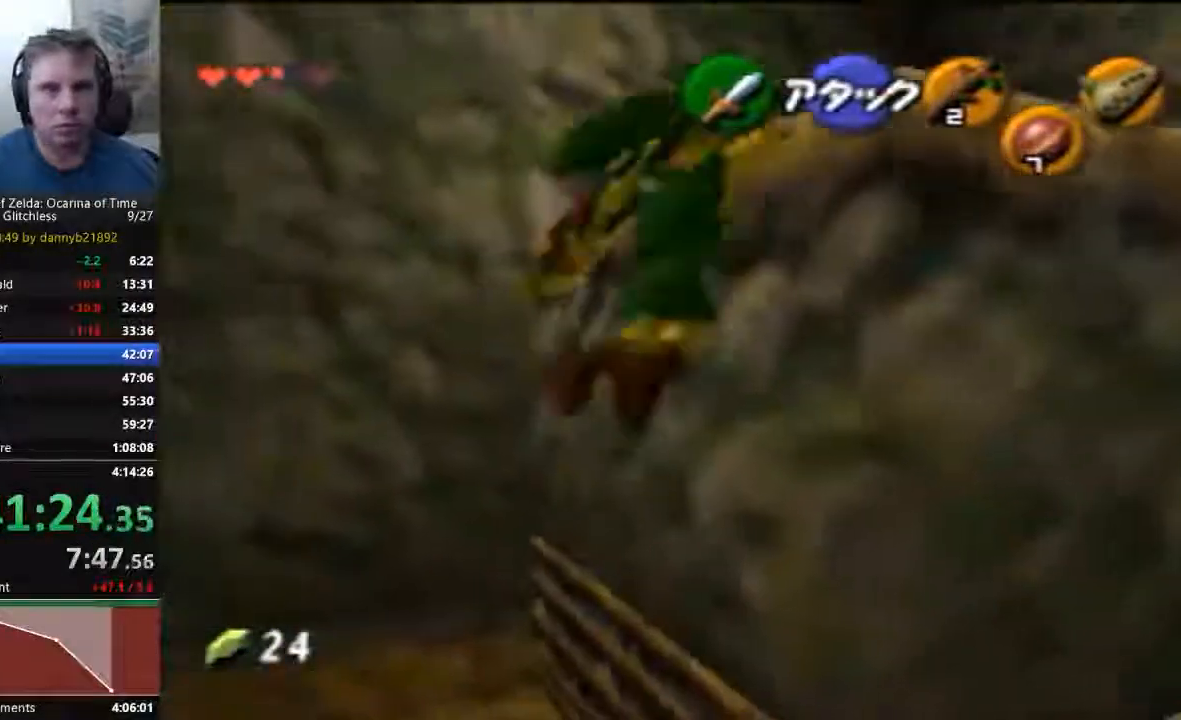
{"dt_ms": 1000, "buttons": [], "left_stick": "up"}
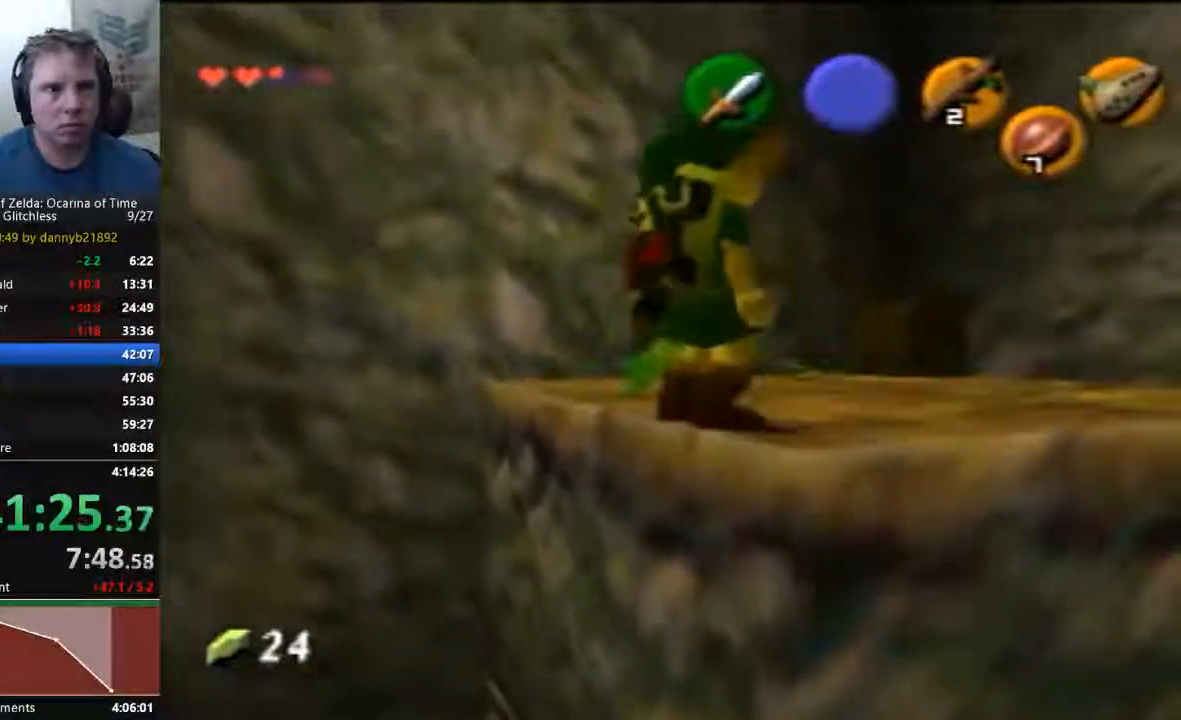
{"dt_ms": 1000, "buttons": [], "left_stick": "up-right"}
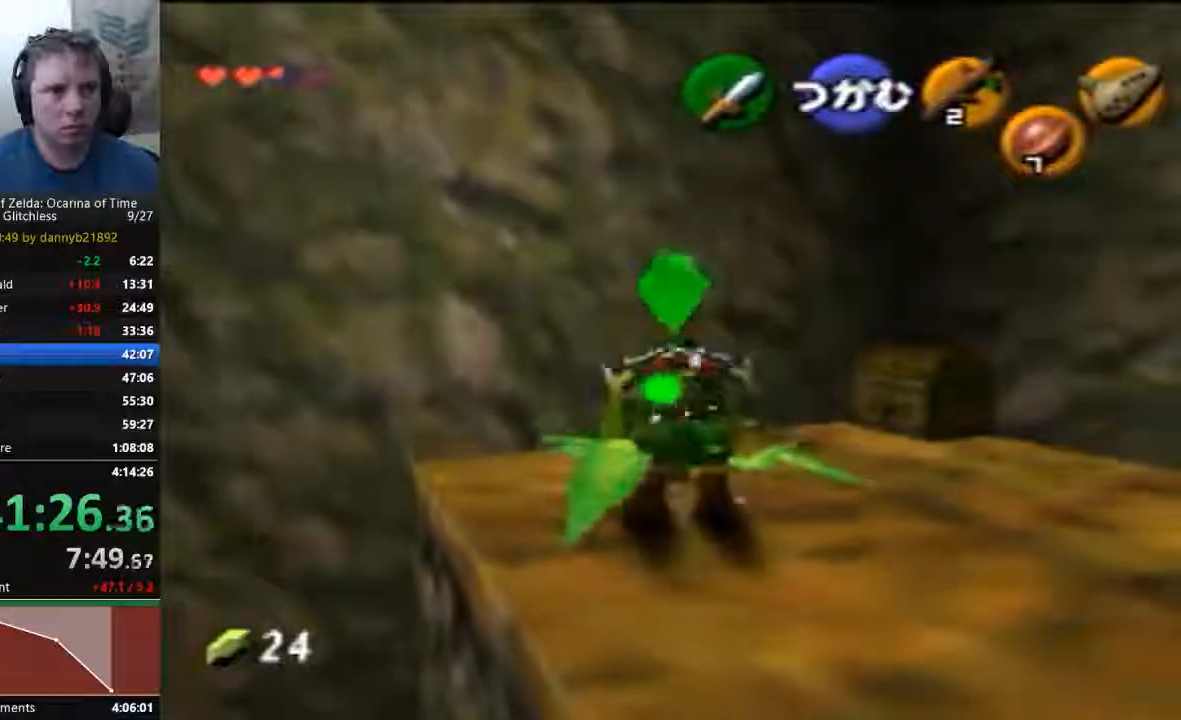
{"dt_ms": 1000, "buttons": [], "left_stick": "center"}
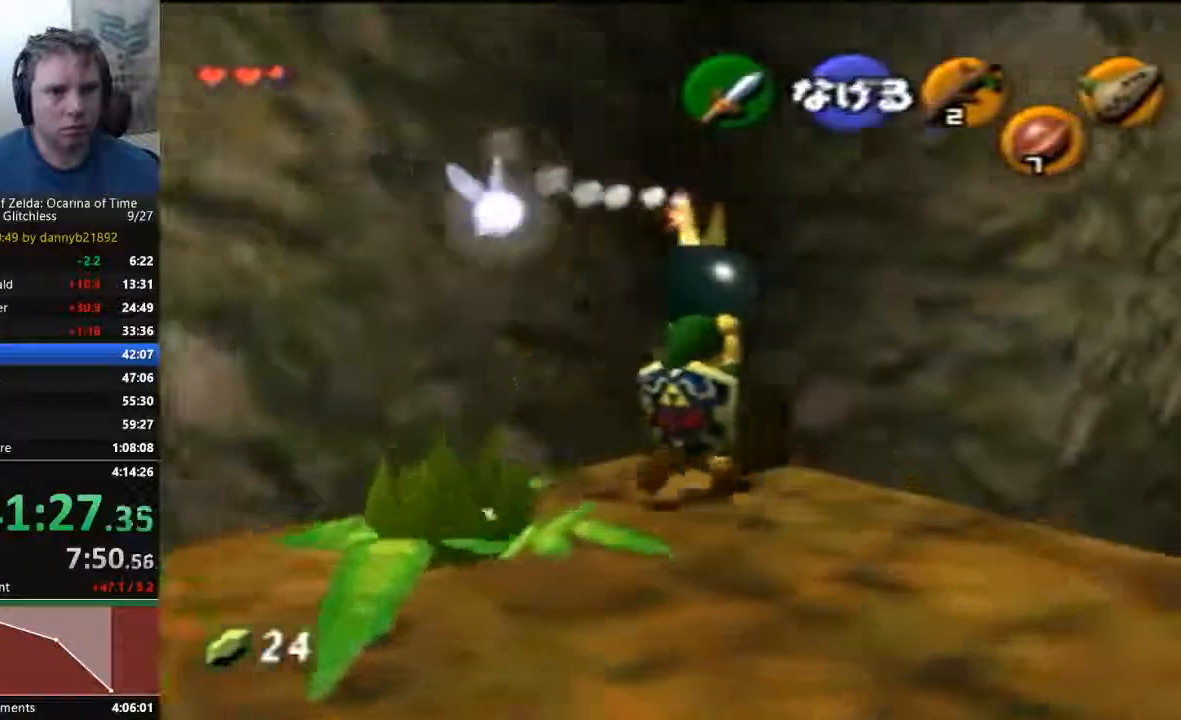
{"dt_ms": 500, "buttons": [], "left_stick": "down-left", "events": [[433, "left_stick", "down-left"]]}
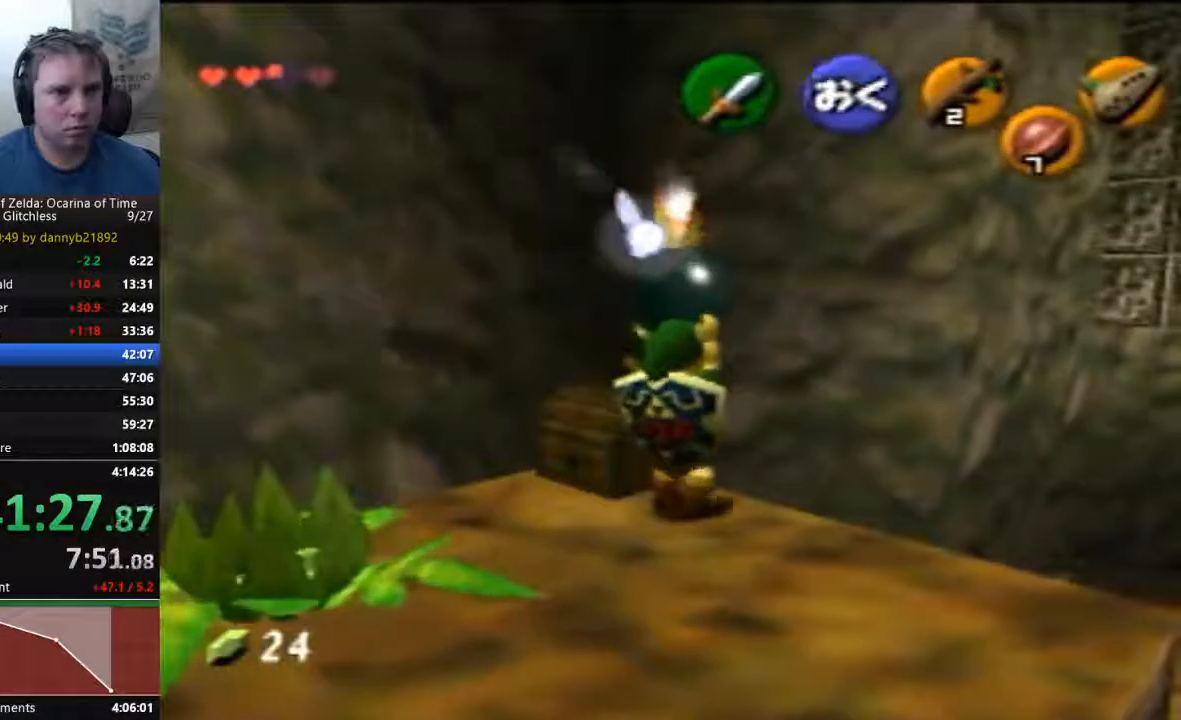
{"dt_ms": 500, "buttons": [], "left_stick": "center", "events": [[267, "left_stick", "up-left"], [333, "left_stick", "center"]]}
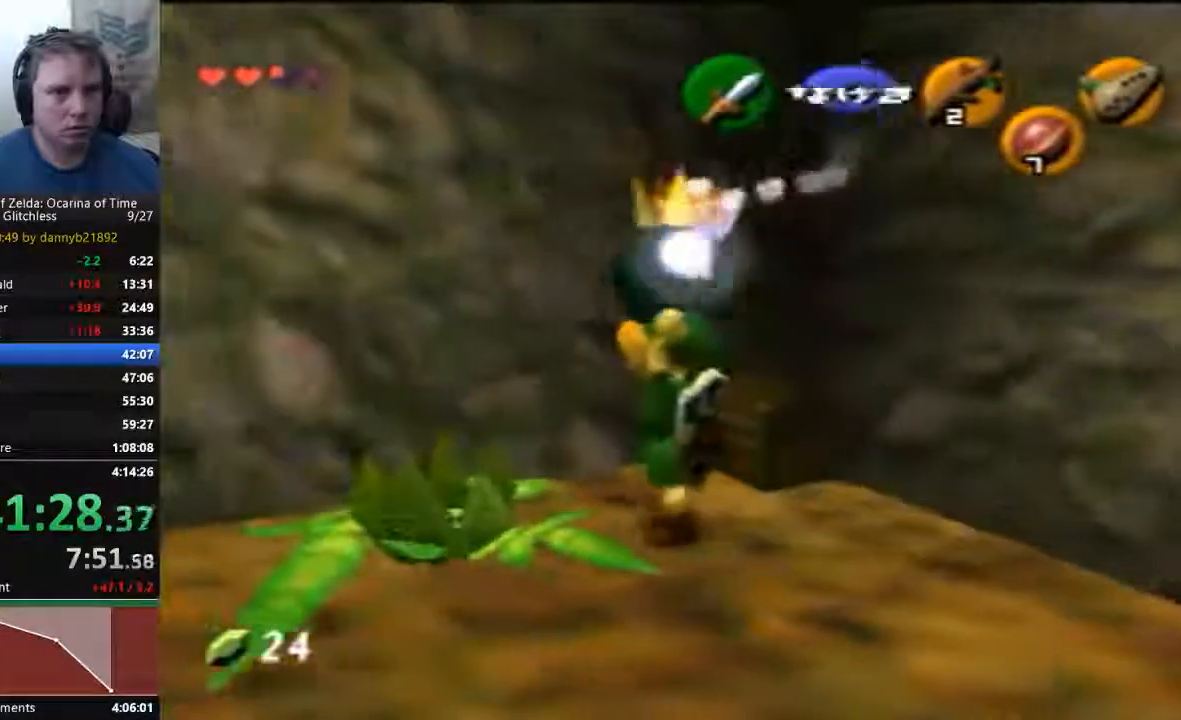
{"dt_ms": 500, "buttons": [], "left_stick": "up-right", "events": [[167, "left_stick", "up"], [267, "left_stick", "up-right"]]}
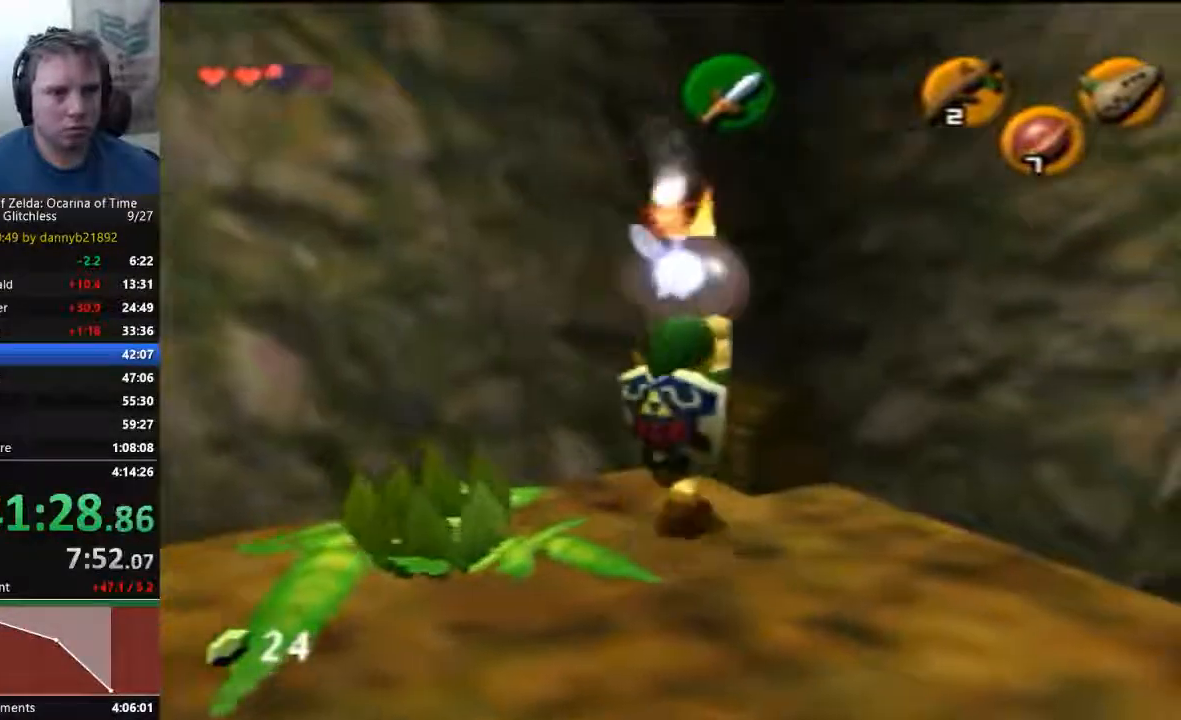
{"dt_ms": 500, "buttons": [], "left_stick": "center", "events": [[100, "left_stick", "center"]]}
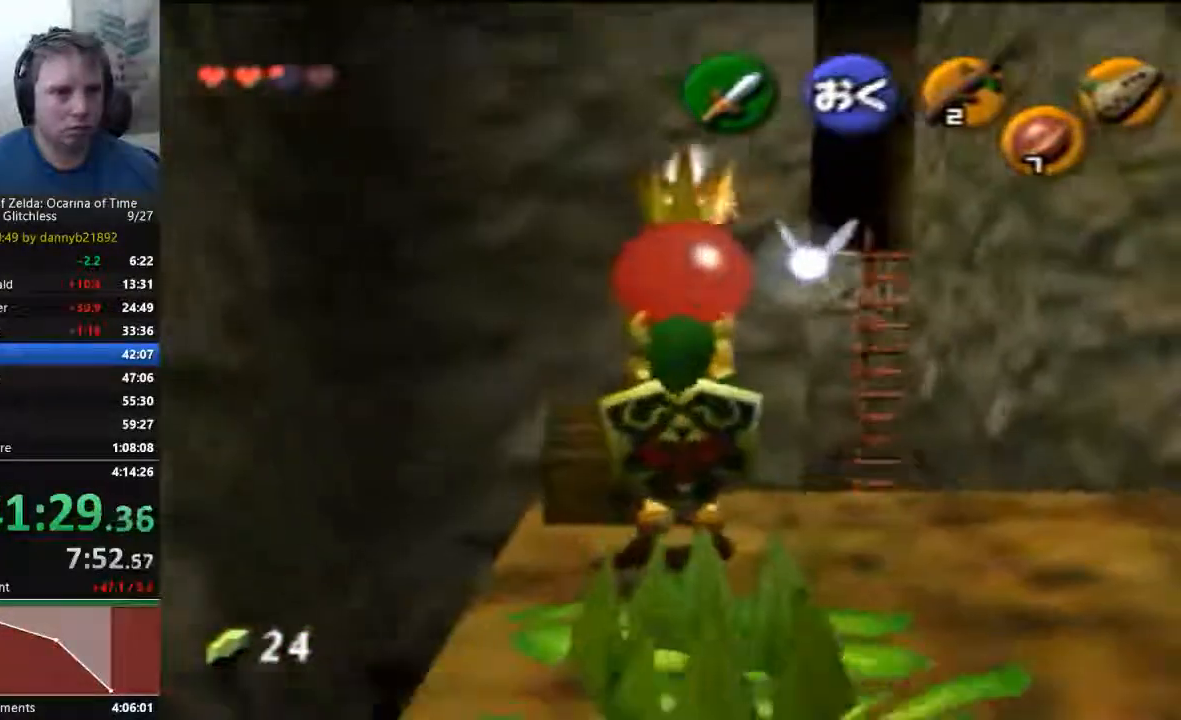
{"dt_ms": 500, "buttons": [], "left_stick": "center", "events": [[300, "left_stick", "down"], [467, "left_stick", "center"]]}
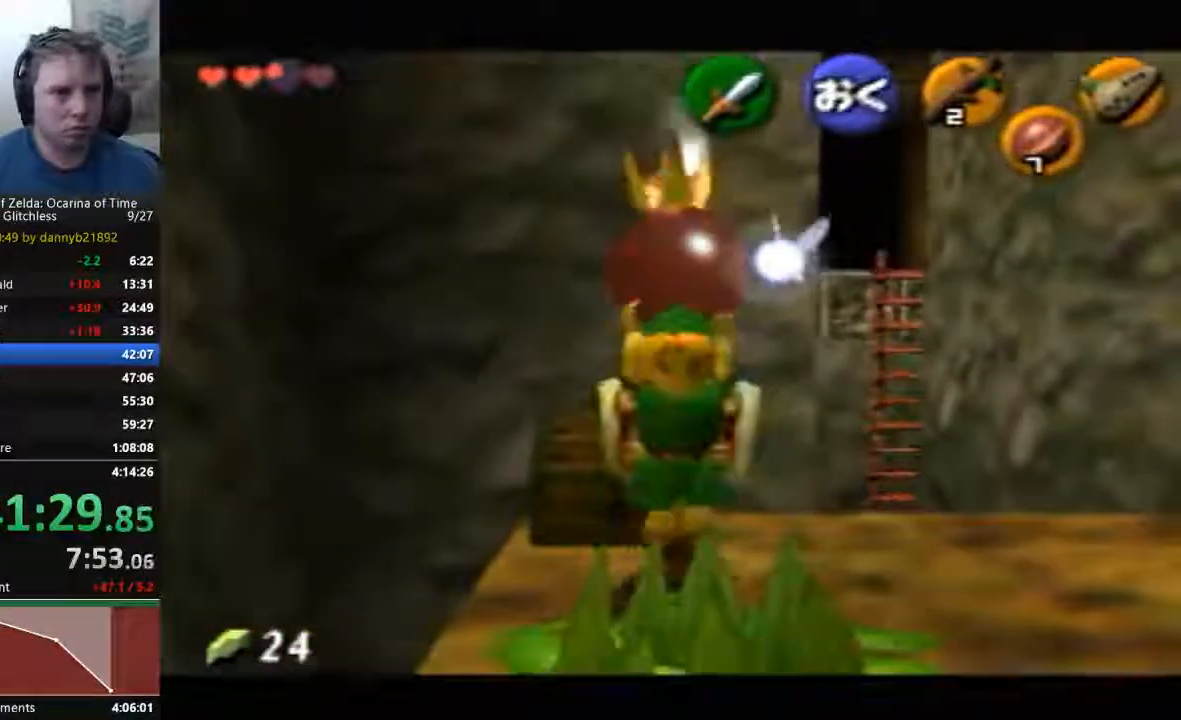
{"dt_ms": 500, "buttons": [], "left_stick": "down", "events": [[200, "left_stick", "down"]]}
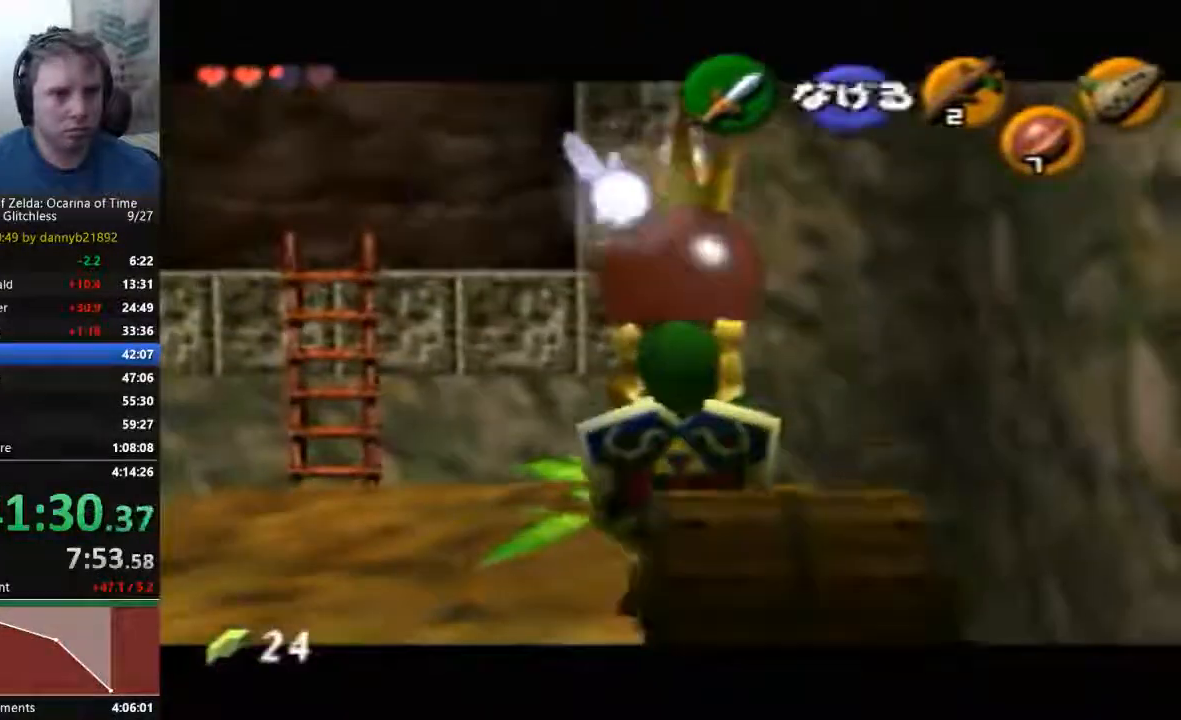
{"dt_ms": 500, "buttons": [], "left_stick": "center", "events": [[300, "left_stick", "center"]]}
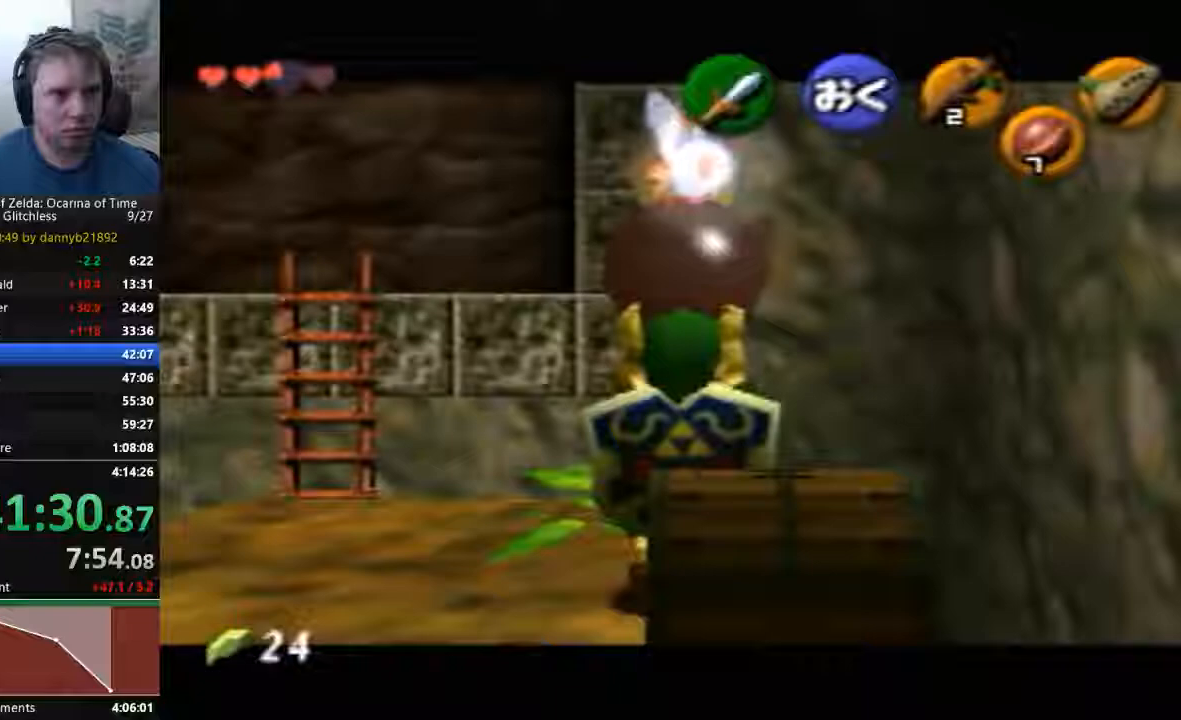
{"dt_ms": 500, "buttons": [], "left_stick": "left", "events": [[67, "left_stick", "left"]]}
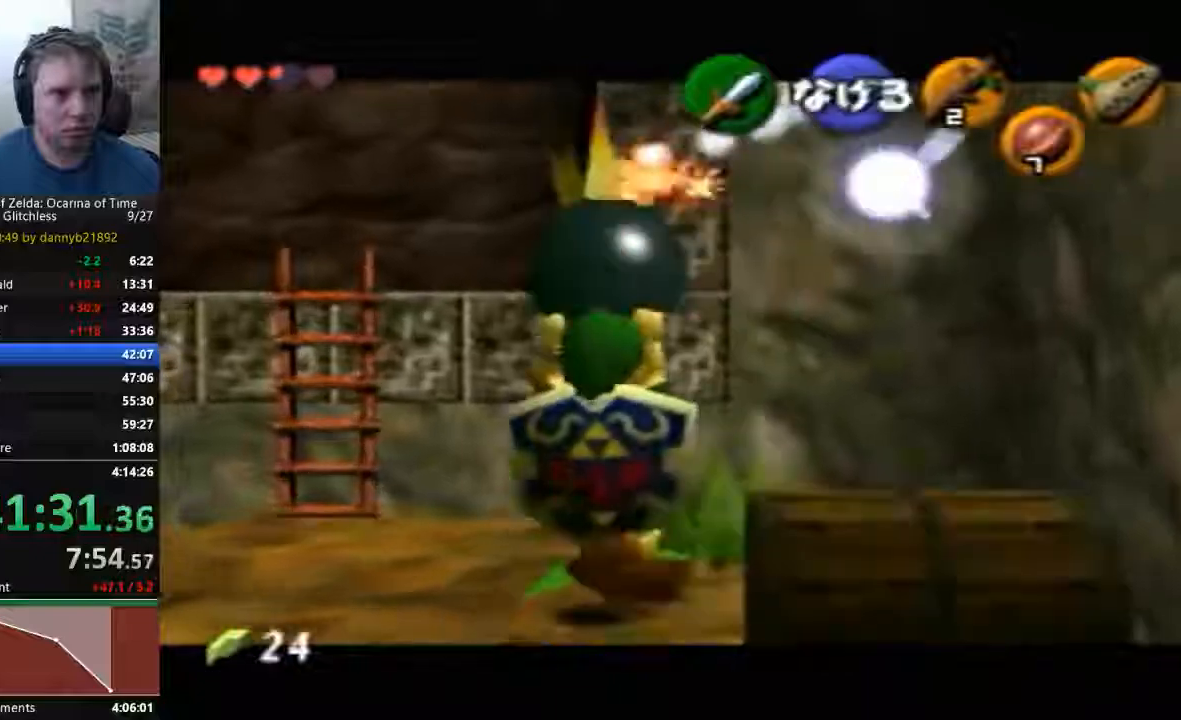
{"dt_ms": 1000, "buttons": [], "left_stick": "center"}
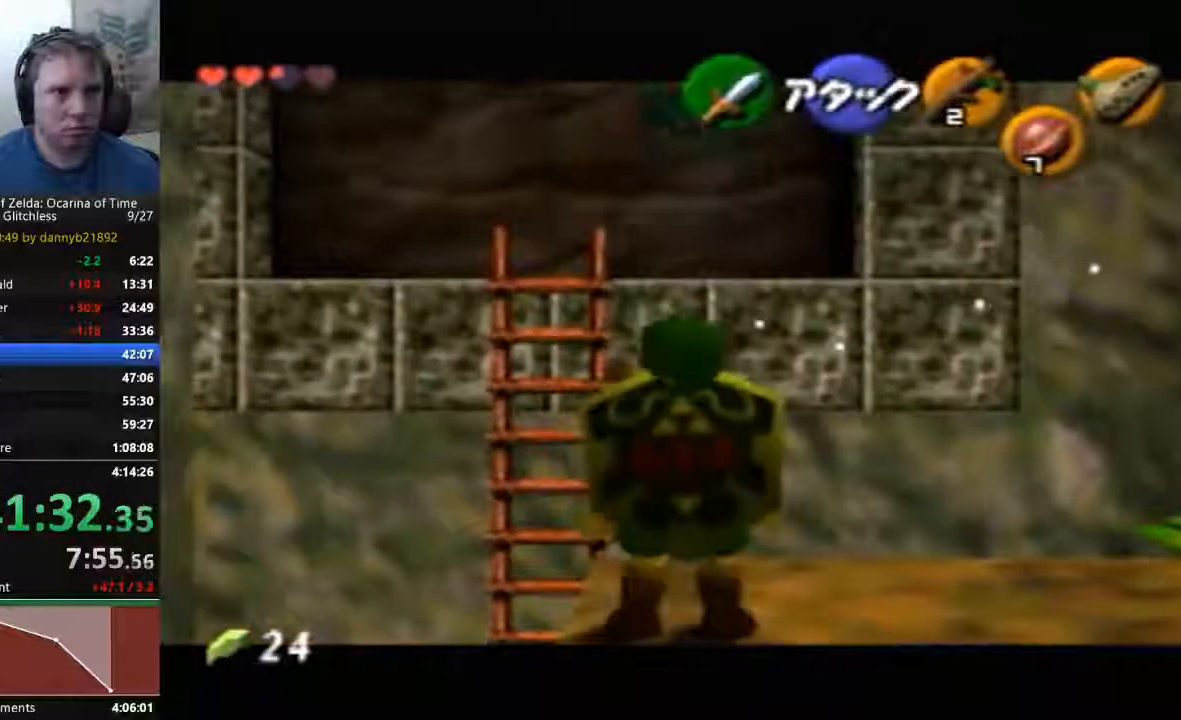
{"dt_ms": 500, "buttons": [], "left_stick": "center", "events": []}
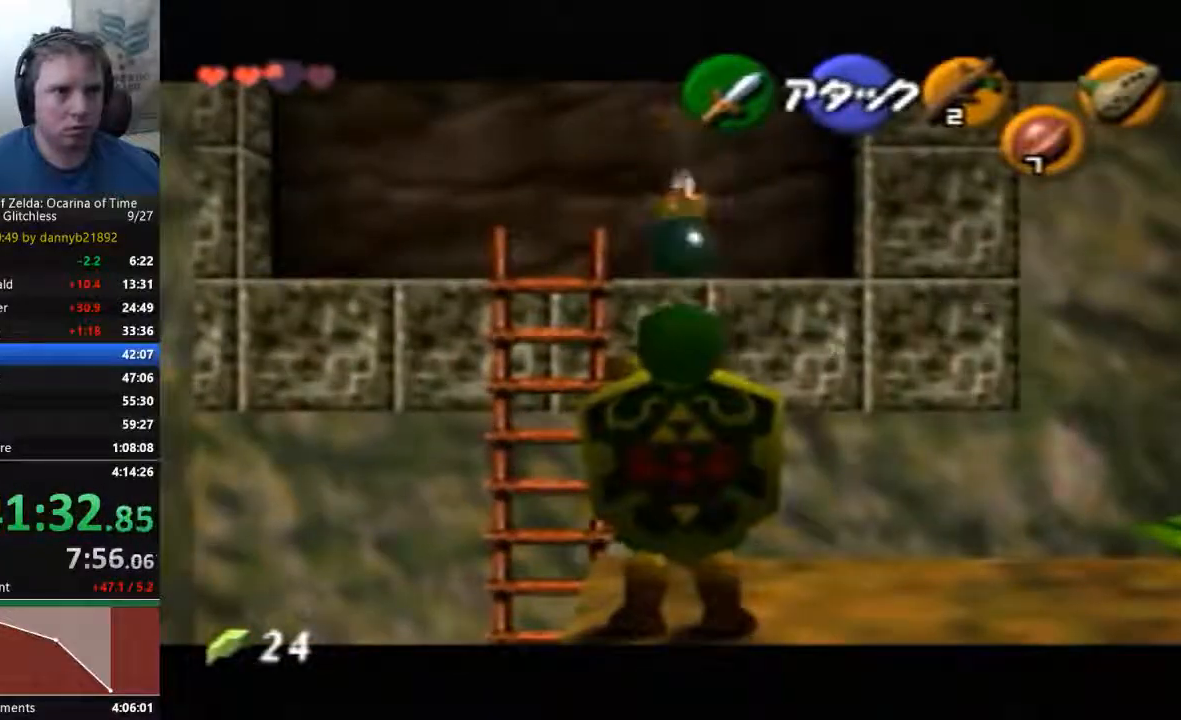
{"dt_ms": 500, "buttons": [], "left_stick": "center", "events": []}
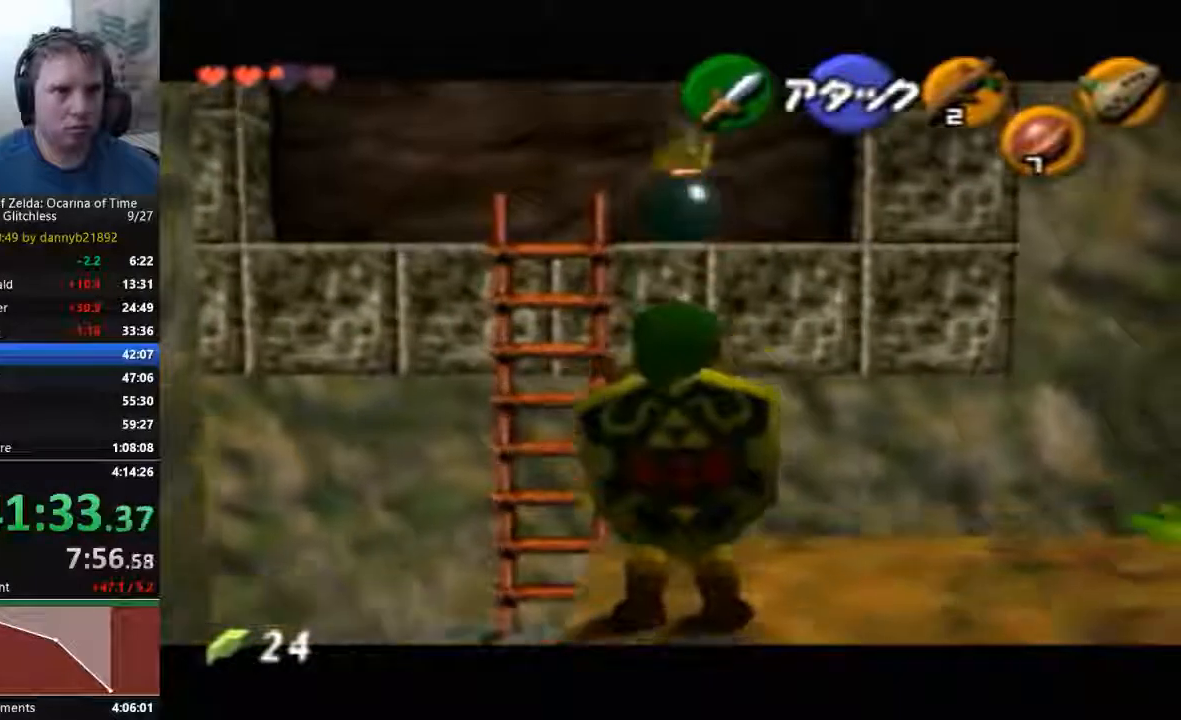
{"dt_ms": 500, "buttons": [], "left_stick": "up", "events": [[400, "left_stick", "up"]]}
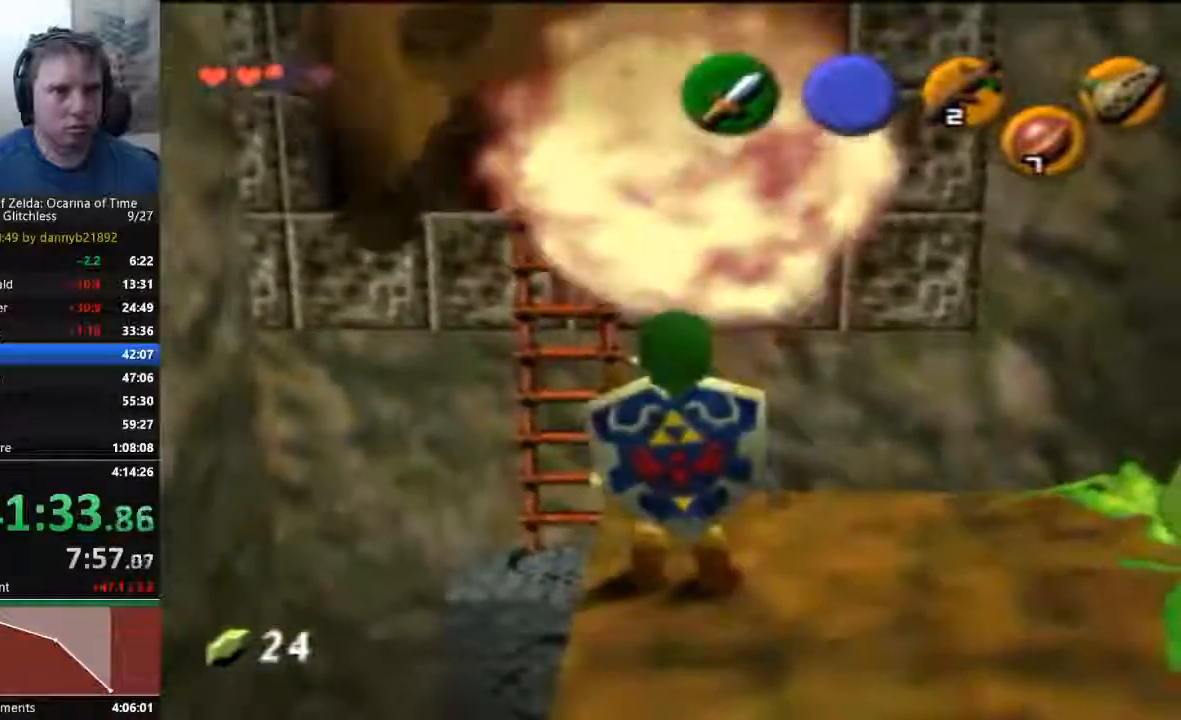
{"dt_ms": 500, "buttons": [], "left_stick": "up", "events": [[67, "A", "down"], [300, "A", "up"]]}